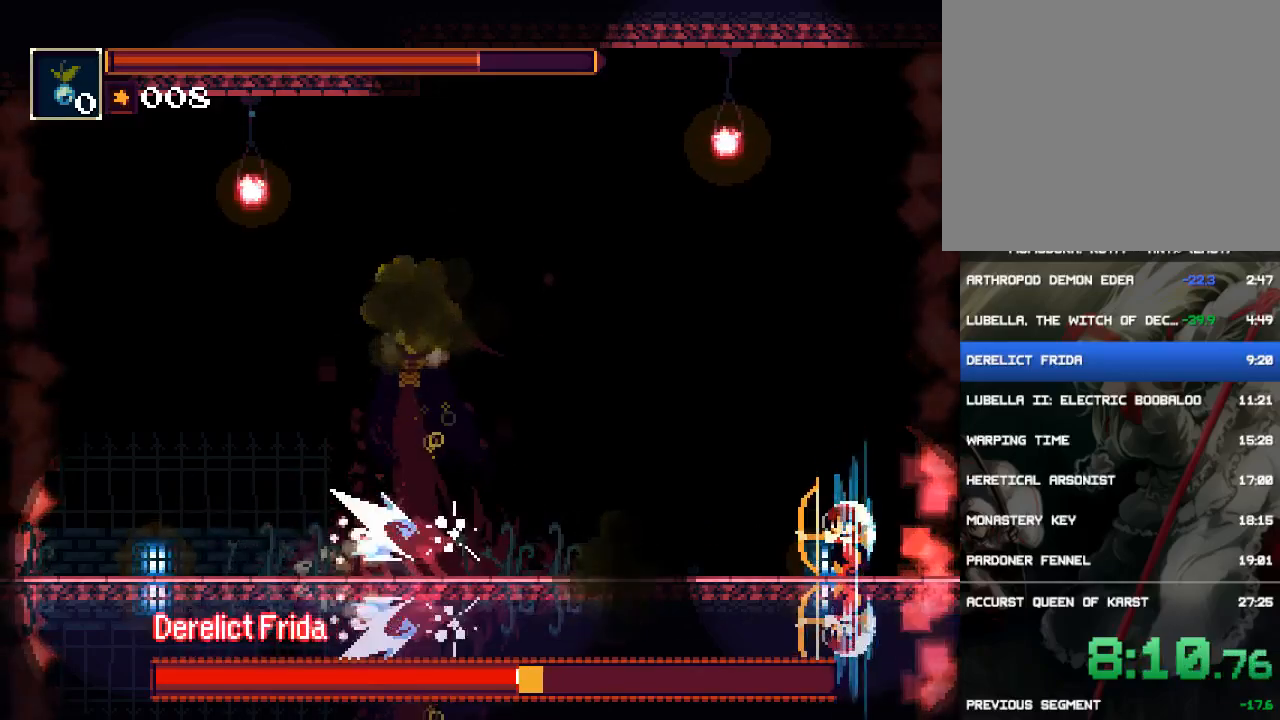
Gameplay with a controller (PlayStation layout); each line is a JSON object with the inputs held at the frame after it (dt_ms = milliseconds from this image to that frame). "events" lists button and stick changes between this image and that frame as [ms after this image, input, new state], when the widget could be followed in between. Not read: L3 R3 left_stick right_stick.
{"dt_ms": 500, "buttons": ["DPAD_DOWN"], "events": [[83, "R1", "up"], [83, "R2", "up"], [283, "R1", "down"], [283, "R2", "down"], [417, "R1", "up"], [417, "R2", "up"]]}
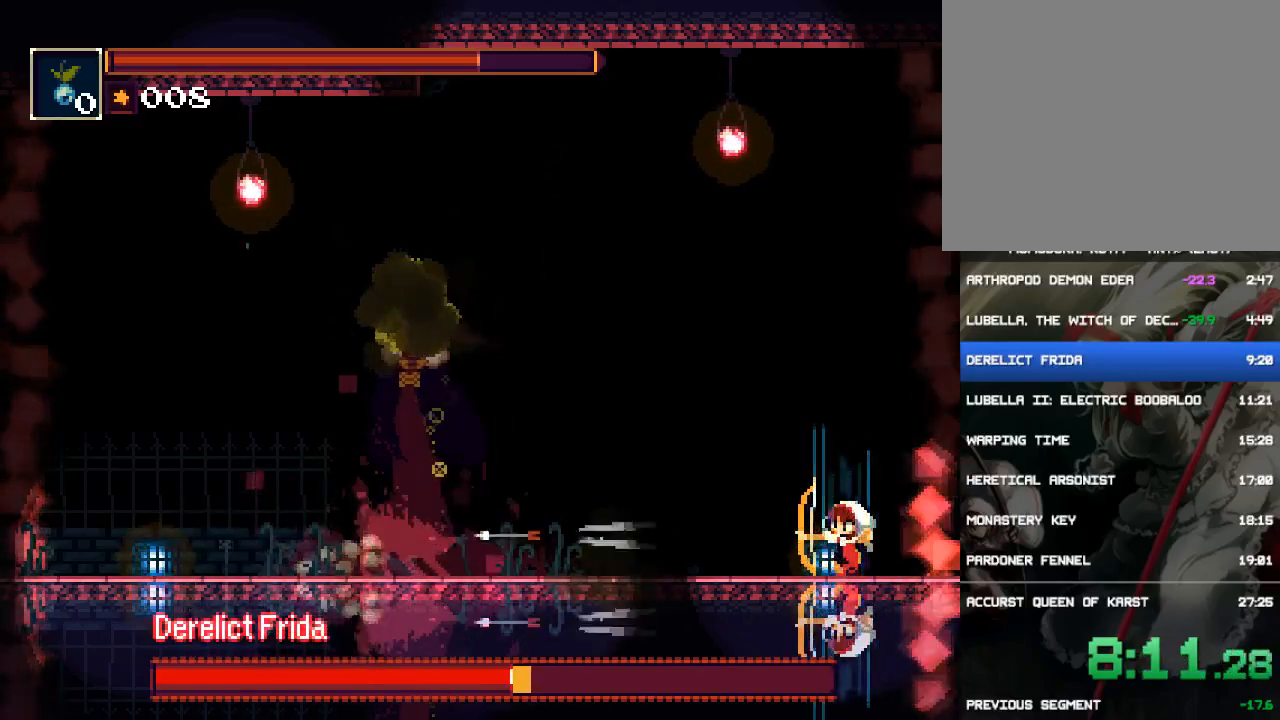
{"dt_ms": 500, "buttons": ["DPAD_DOWN"], "events": [[83, "R1", "down"], [83, "R2", "down"], [217, "R1", "up"], [217, "R2", "up"], [383, "R1", "down"], [383, "R2", "down"], [483, "R1", "up"], [483, "R2", "up"]]}
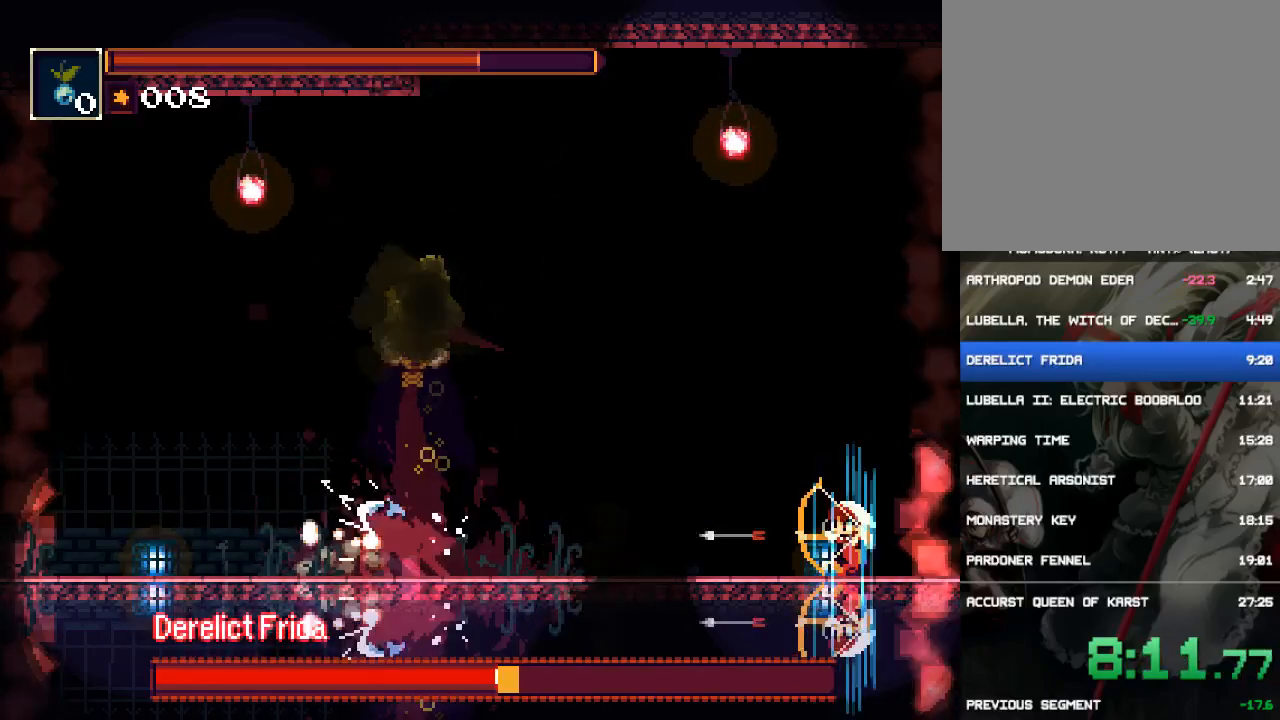
{"dt_ms": 500, "buttons": ["R1", "R2", "DPAD_DOWN"], "events": [[167, "R1", "down"], [167, "R2", "down"], [267, "R1", "up"], [267, "R2", "up"], [467, "R1", "down"], [467, "R2", "down"]]}
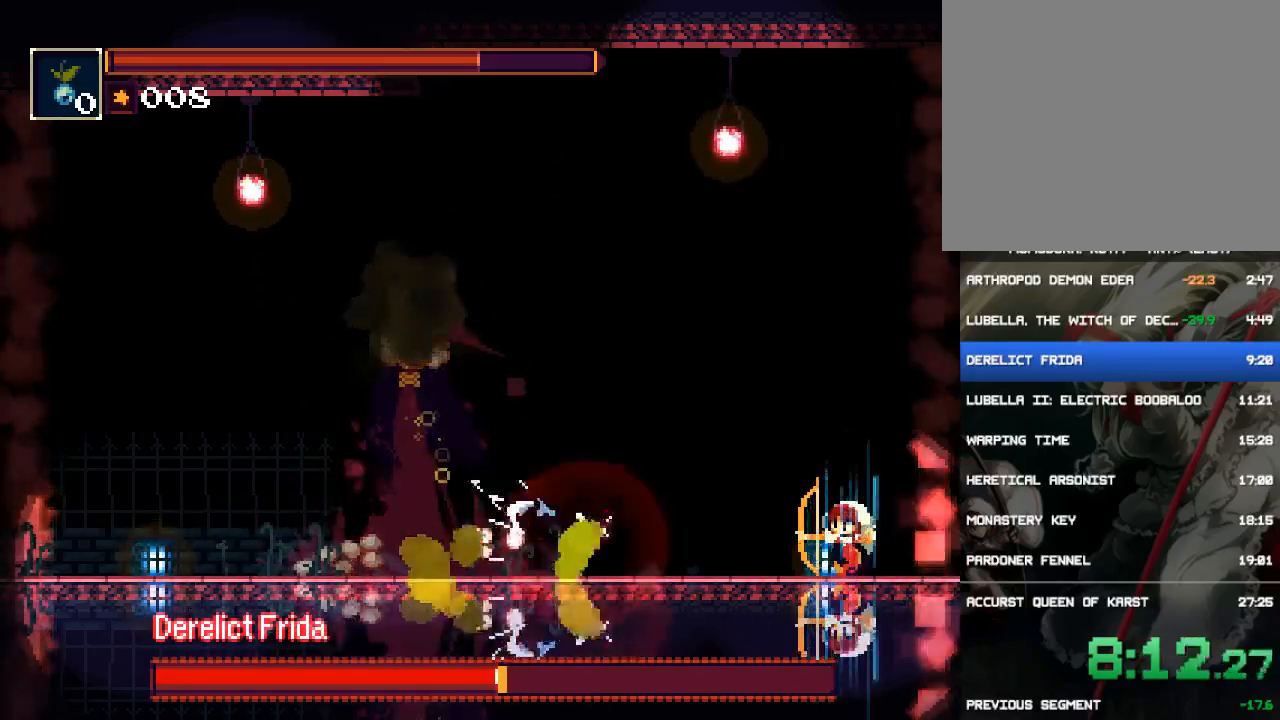
{"dt_ms": 500, "buttons": ["DPAD_DOWN"], "events": [[67, "R1", "up"], [67, "R2", "up"], [267, "R1", "down"], [267, "R2", "down"], [367, "R1", "up"], [367, "R2", "up"]]}
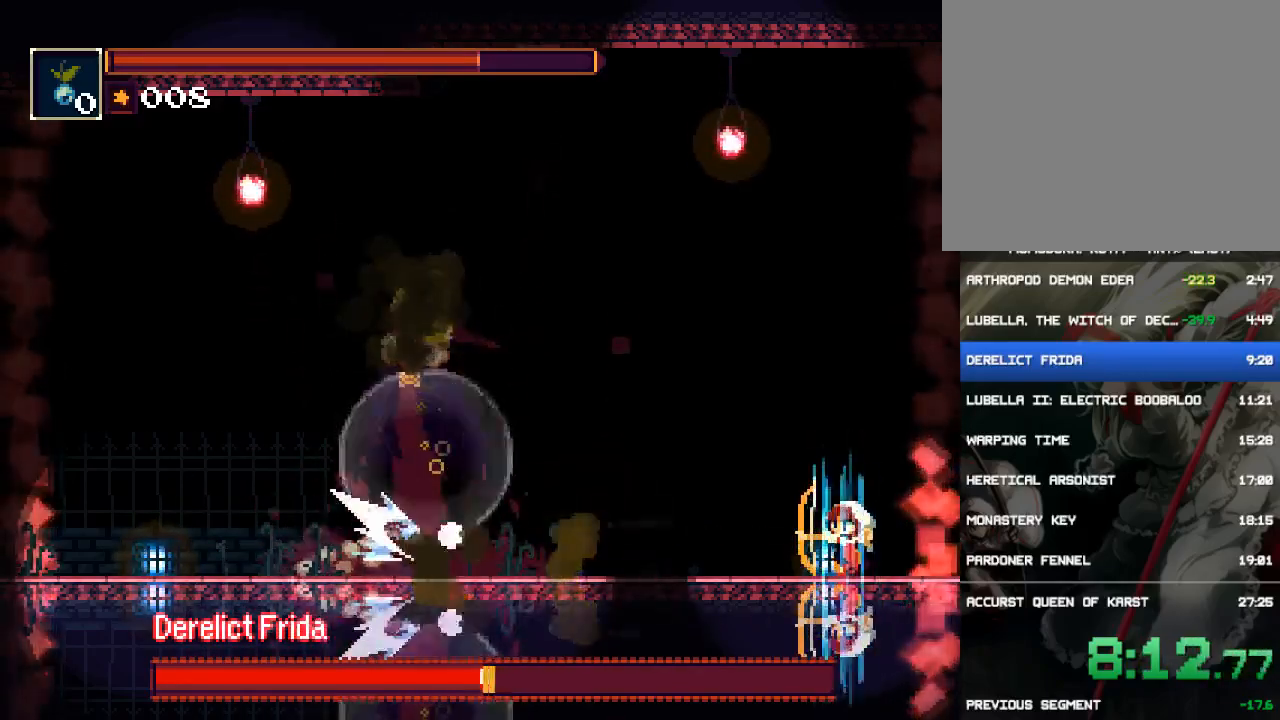
{"dt_ms": 500, "buttons": ["DPAD_DOWN"], "events": [[100, "R1", "down"], [100, "R2", "down"], [200, "R1", "up"], [200, "R2", "up"], [400, "R1", "down"], [400, "R2", "down"], [500, "R1", "up"], [500, "R2", "up"]]}
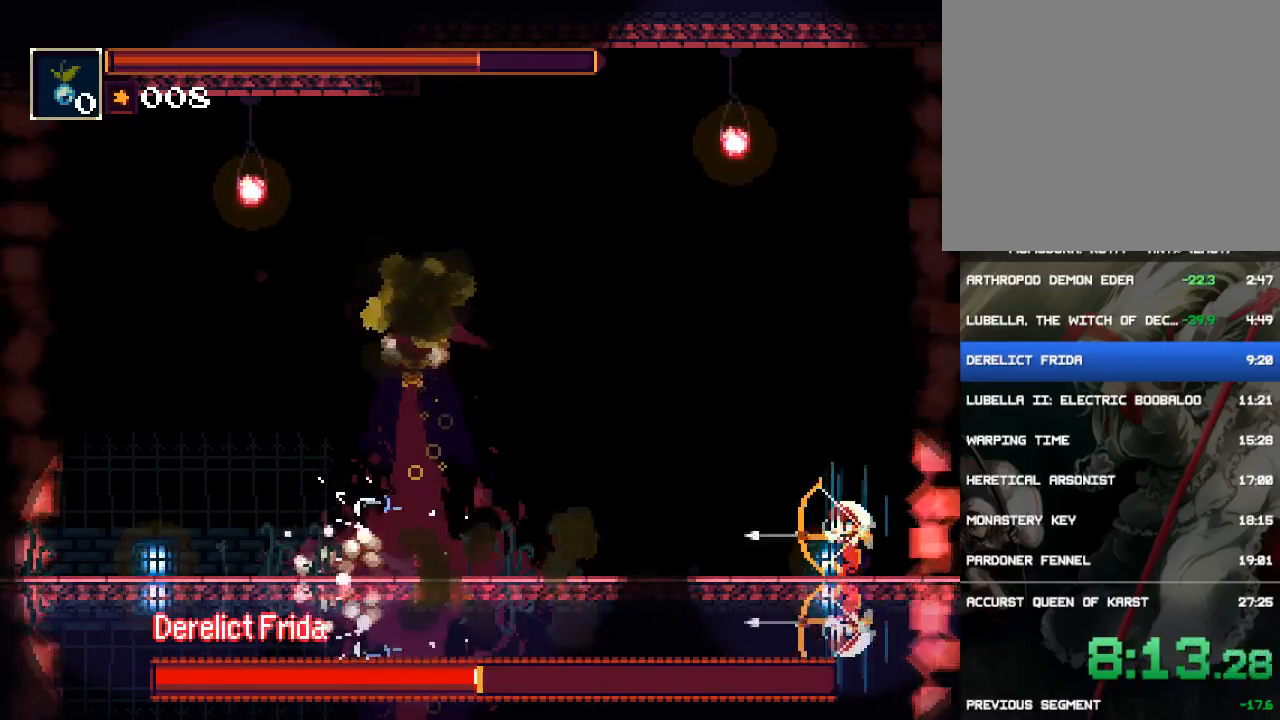
{"dt_ms": 500, "buttons": ["R1", "R2", "DPAD_DOWN"], "events": [[217, "R1", "down"], [217, "R2", "down"], [317, "R1", "up"], [317, "R2", "up"], [483, "R1", "down"], [483, "R2", "down"]]}
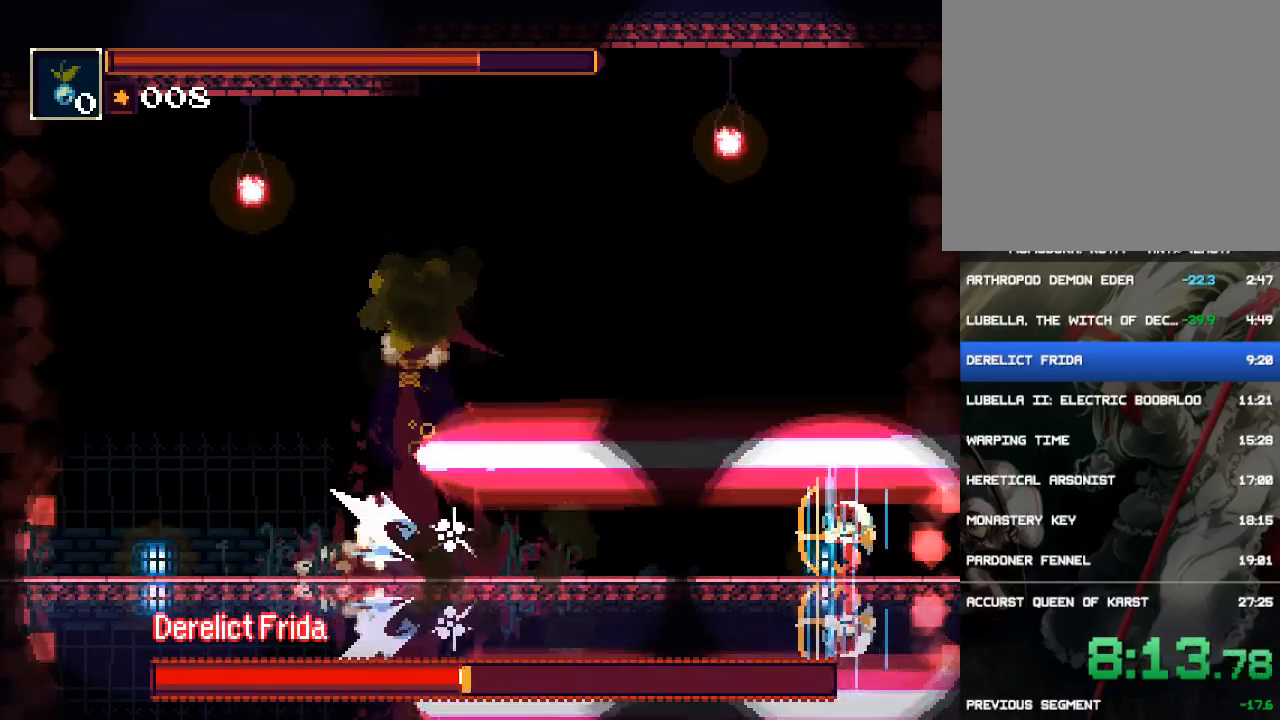
{"dt_ms": 500, "buttons": ["DPAD_DOWN"], "events": [[83, "R1", "up"], [83, "R2", "up"], [317, "R1", "down"], [317, "R2", "down"], [417, "R1", "up"], [417, "R2", "up"]]}
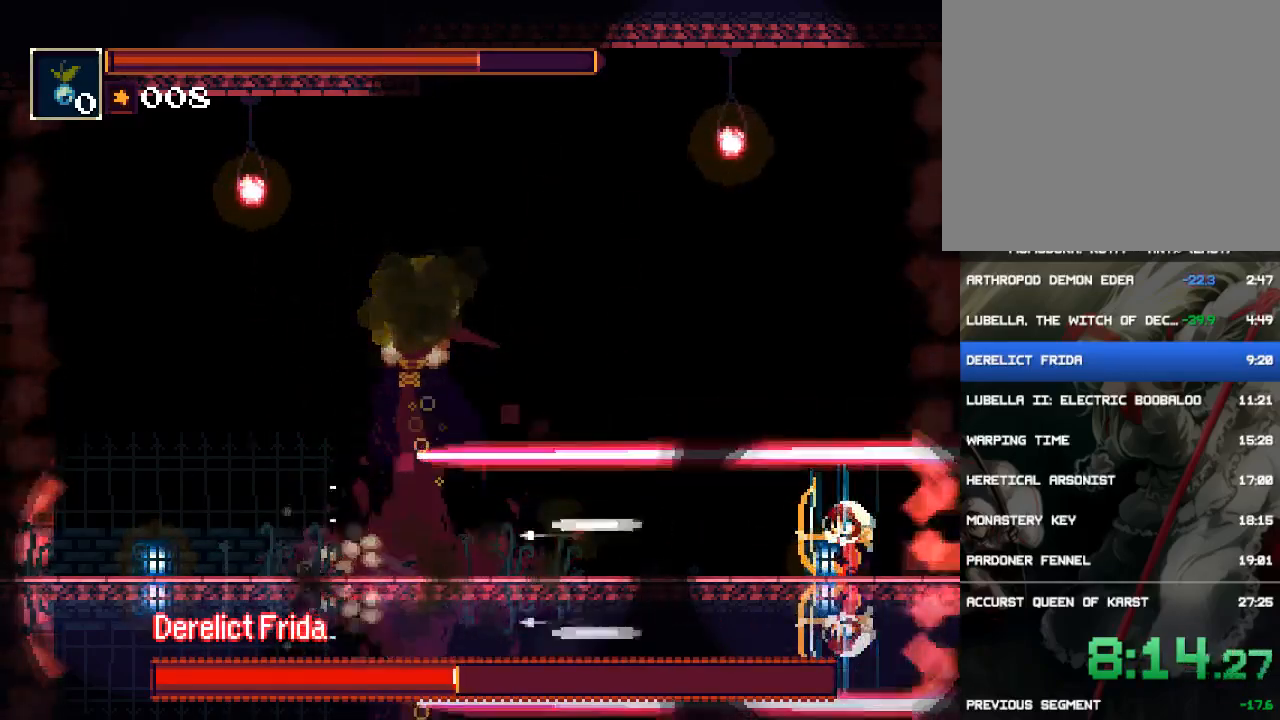
{"dt_ms": 500, "buttons": ["R1", "R2", "DPAD_DOWN"], "events": [[117, "R1", "down"], [117, "R2", "down"], [217, "R1", "up"], [217, "R2", "up"], [417, "R1", "down"], [417, "R2", "down"]]}
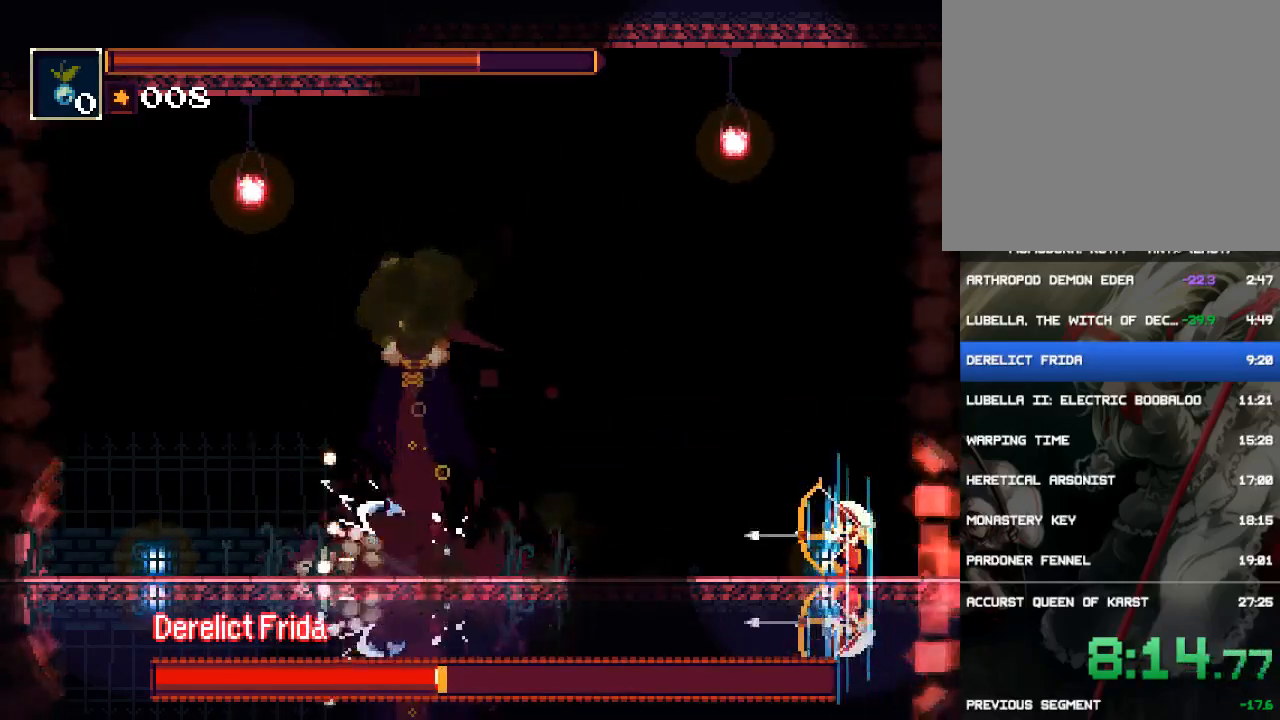
{"dt_ms": 500, "buttons": ["R1", "R2", "DPAD_DOWN"], "events": [[17, "R1", "up"], [17, "R2", "up"], [217, "R1", "down"], [217, "R2", "down"], [300, "R1", "up"], [300, "R2", "up"], [500, "R1", "down"], [500, "R2", "down"]]}
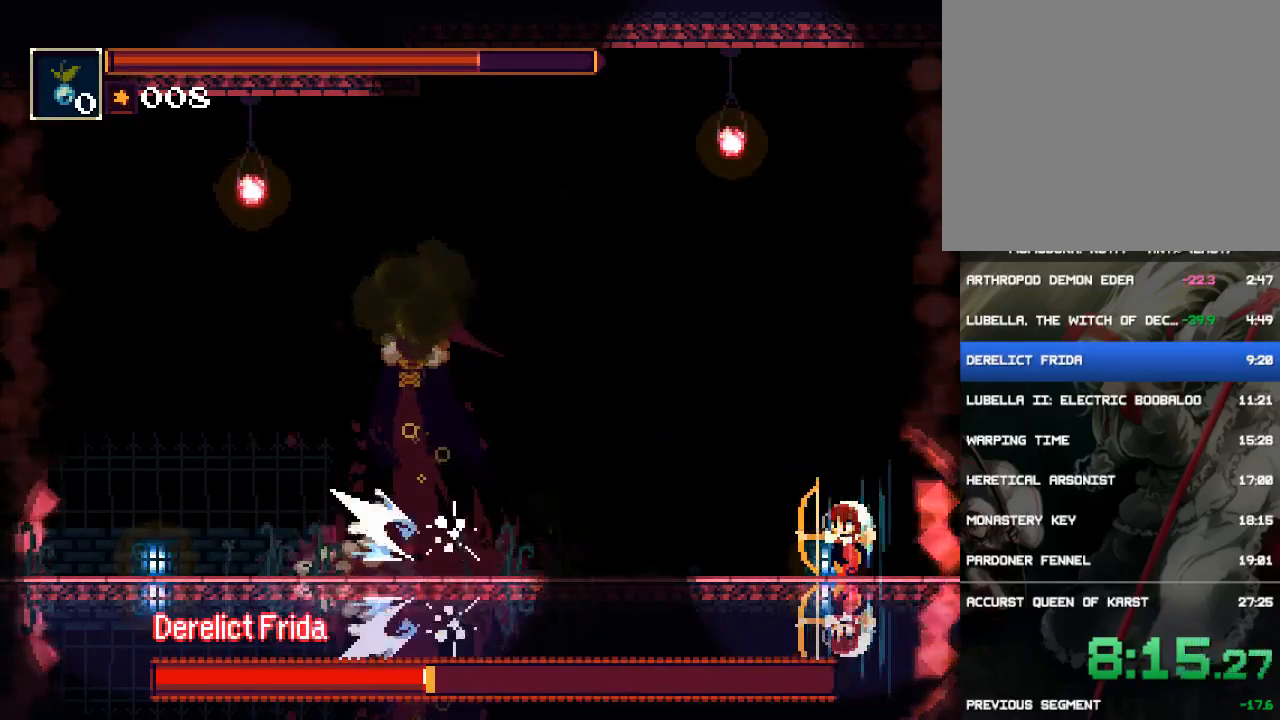
{"dt_ms": 500, "buttons": ["DPAD_DOWN"], "events": [[100, "R1", "up"], [100, "R2", "up"], [300, "R1", "down"], [300, "R2", "down"], [400, "R1", "up"], [400, "R2", "up"]]}
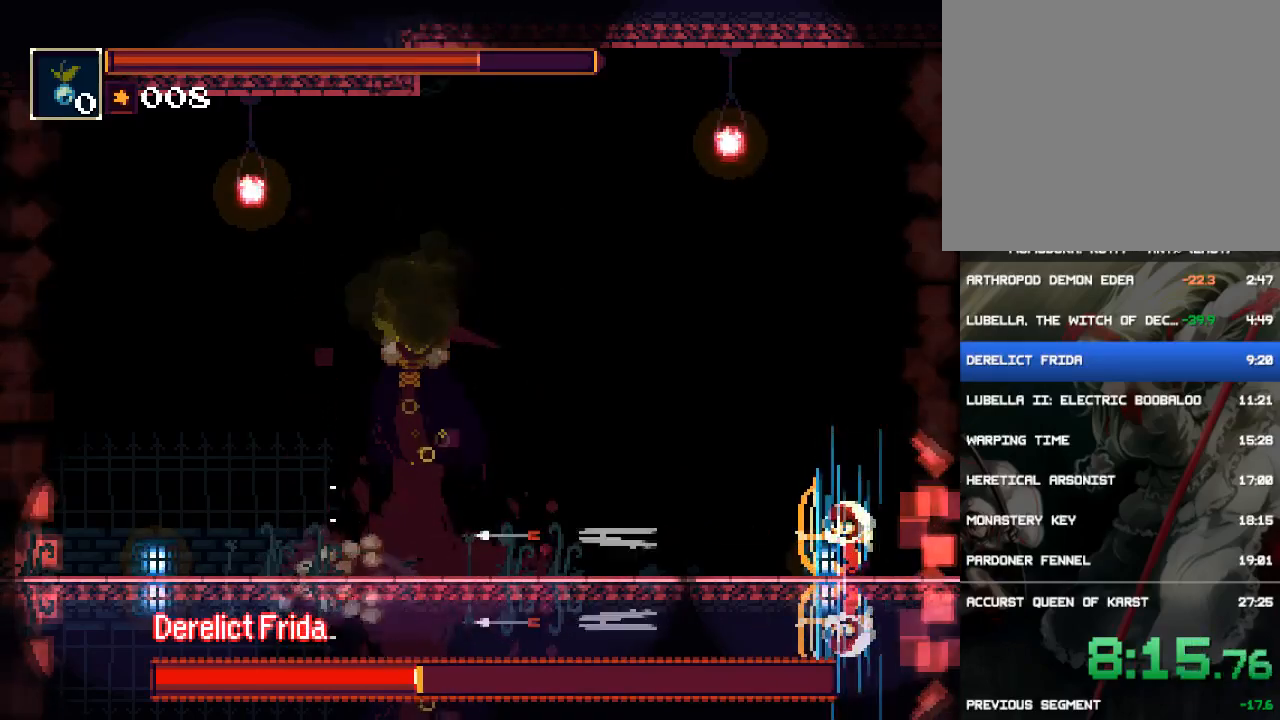
{"dt_ms": 500, "buttons": ["DPAD_DOWN"], "events": [[100, "R1", "down"], [100, "R2", "down"], [200, "R1", "up"], [200, "R2", "up"], [433, "R1", "down"], [433, "R2", "down"], [500, "R1", "up"], [500, "R2", "up"]]}
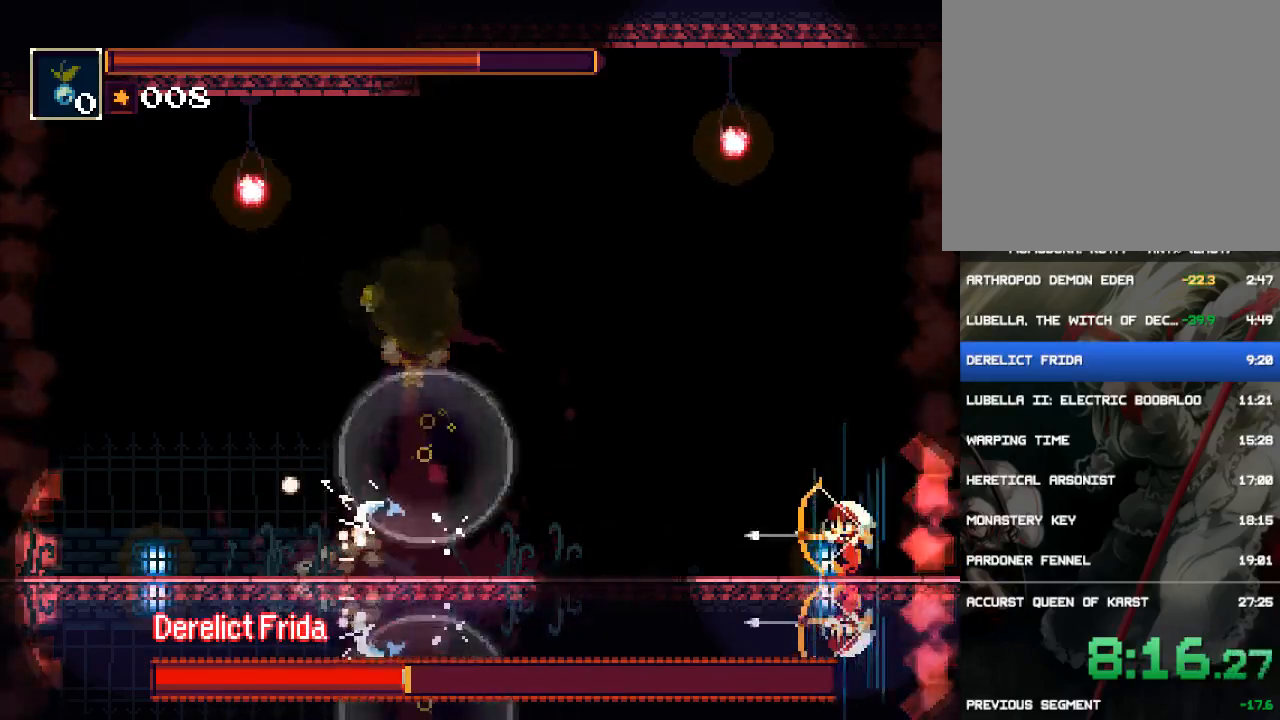
{"dt_ms": 500, "buttons": ["DPAD_DOWN"], "events": [[233, "R1", "down"], [233, "R2", "down"], [300, "R1", "up"], [300, "R2", "up"]]}
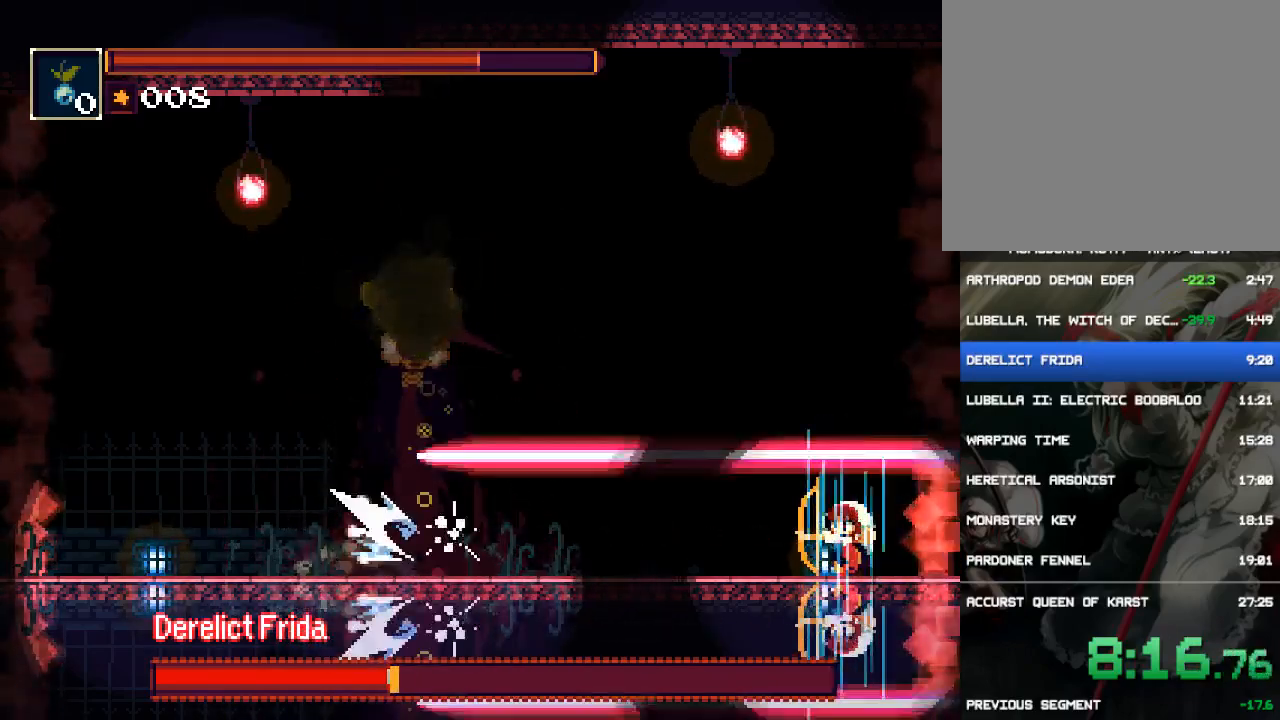
{"dt_ms": 500, "buttons": ["DPAD_DOWN"], "events": [[33, "R1", "down"], [33, "R2", "down"], [83, "R1", "up"], [83, "R2", "up"], [317, "R1", "down"], [317, "R2", "down"], [383, "R1", "up"], [383, "R2", "up"]]}
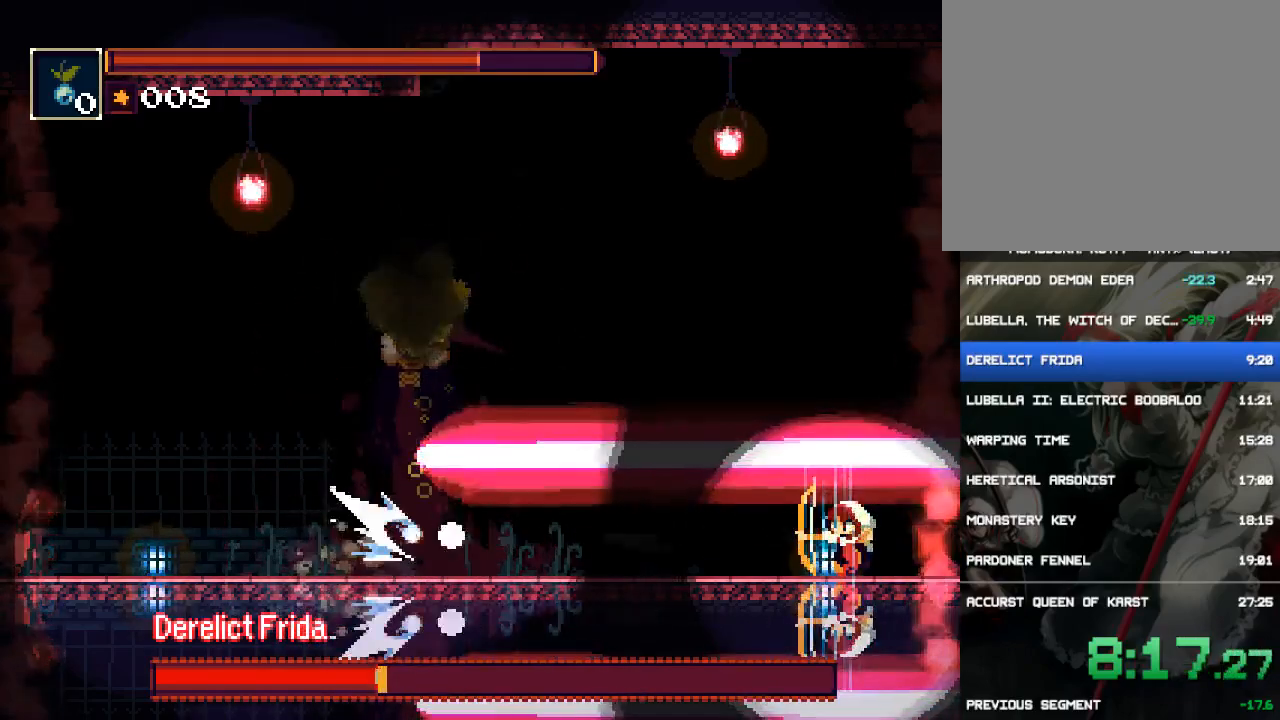
{"dt_ms": 500, "buttons": ["DPAD_DOWN"], "events": [[117, "R1", "down"], [117, "R2", "down"], [183, "R1", "up"], [183, "R2", "up"], [417, "R1", "down"], [417, "R2", "down"], [483, "R1", "up"], [483, "R2", "up"]]}
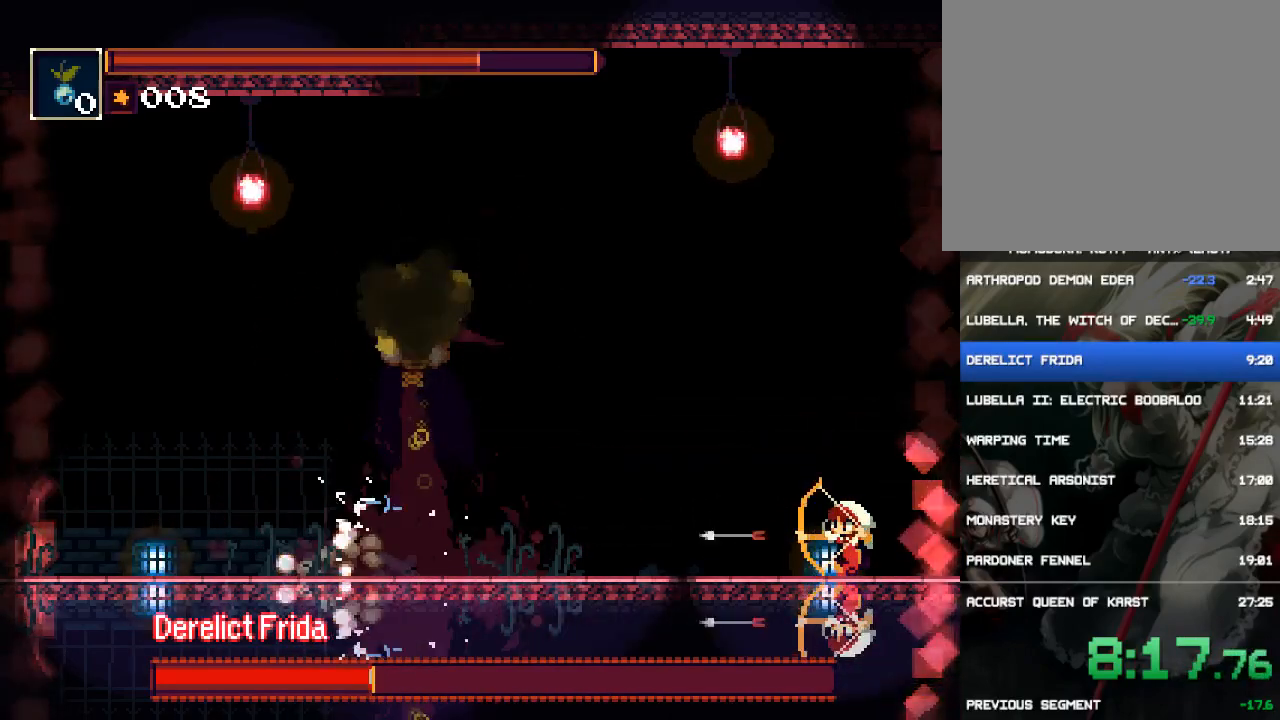
{"dt_ms": 500, "buttons": ["DPAD_DOWN"], "events": [[183, "R1", "down"], [183, "R2", "down"], [317, "R1", "up"], [317, "R2", "up"]]}
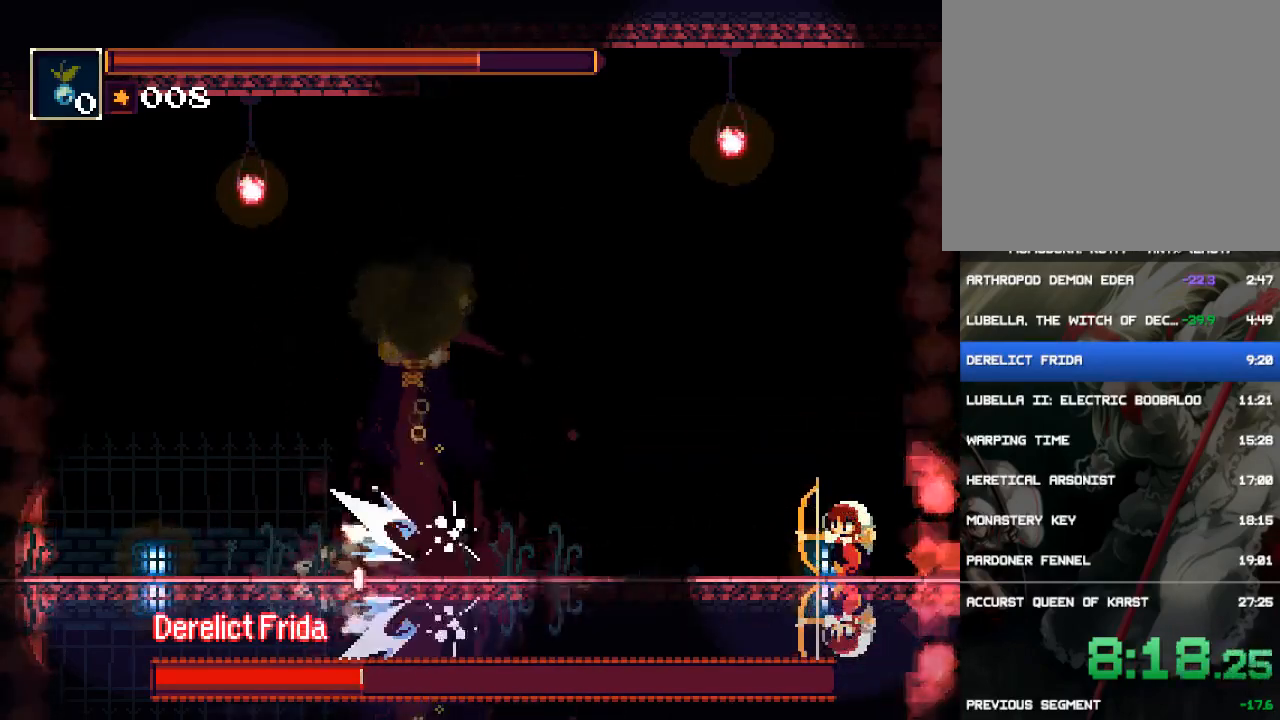
{"dt_ms": 500, "buttons": ["DPAD_DOWN"], "events": [[17, "R1", "down"], [17, "R2", "down"], [100, "R1", "up"], [100, "R2", "up"], [300, "R1", "down"], [300, "R2", "down"], [367, "R1", "up"], [367, "R2", "up"]]}
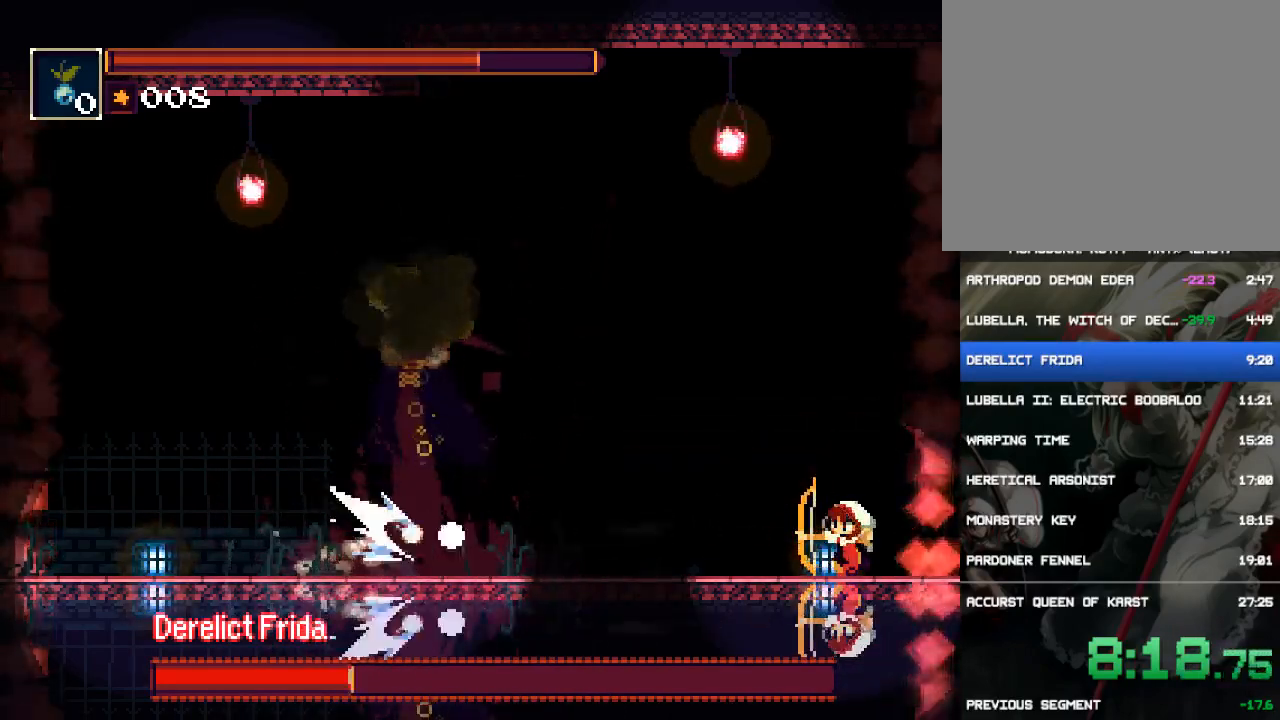
{"dt_ms": 500, "buttons": ["DPAD_DOWN"], "events": [[67, "R1", "down"], [67, "R2", "down"], [200, "R1", "up"], [200, "R2", "up"], [400, "R1", "down"], [400, "R2", "down"], [500, "R1", "up"], [500, "R2", "up"]]}
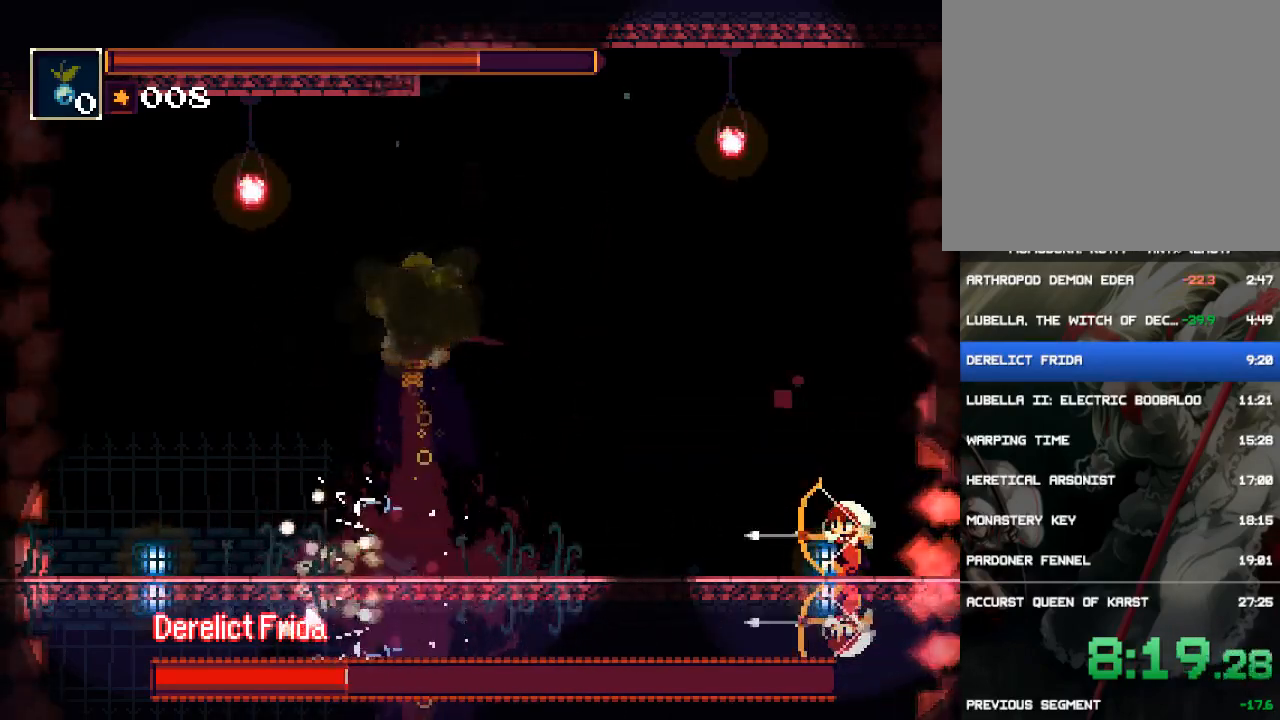
{"dt_ms": 1000, "buttons": ["DPAD_LEFT"]}
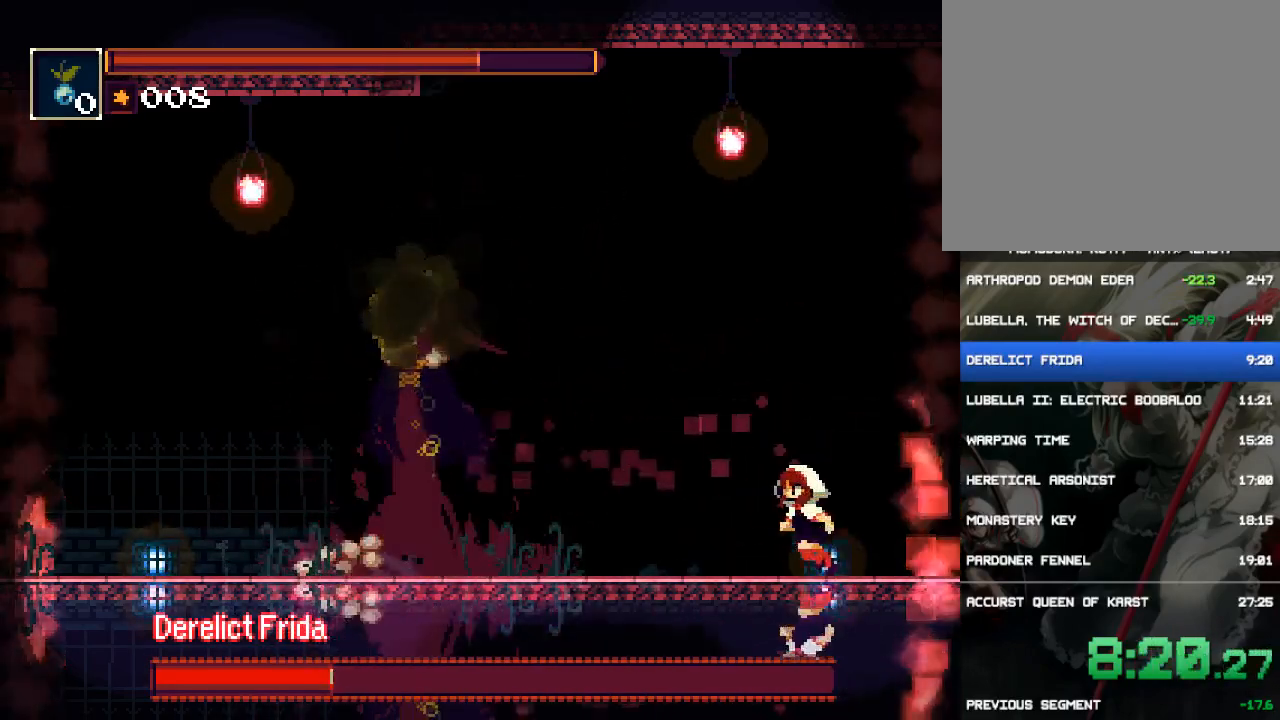
{"dt_ms": 500, "buttons": ["SQUARE", "DPAD_LEFT"], "events": [[317, "CROSS", "down"], [450, "SQUARE", "down"], [483, "CROSS", "up"]]}
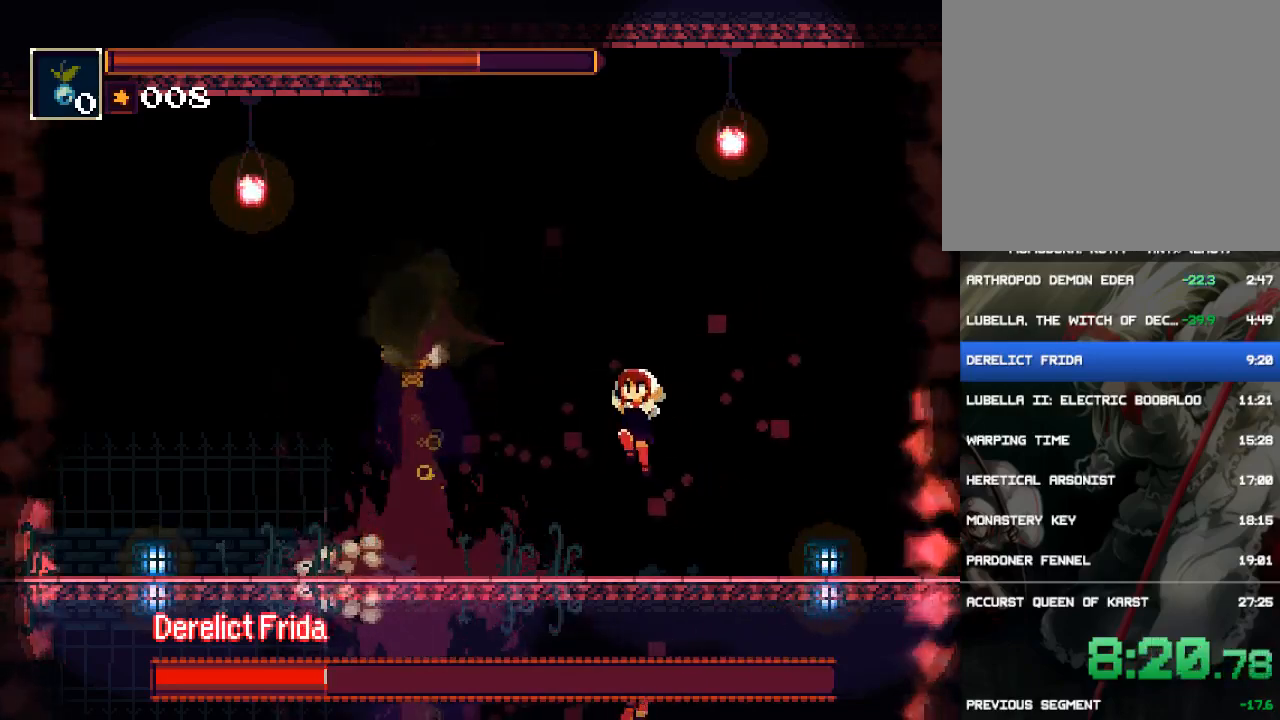
{"dt_ms": 500, "buttons": [], "events": [[83, "SQUARE", "up"], [217, "SQUARE", "down"], [317, "SQUARE", "up"], [350, "DPAD_LEFT", "up"], [383, "SQUARE", "down"], [450, "SQUARE", "up"]]}
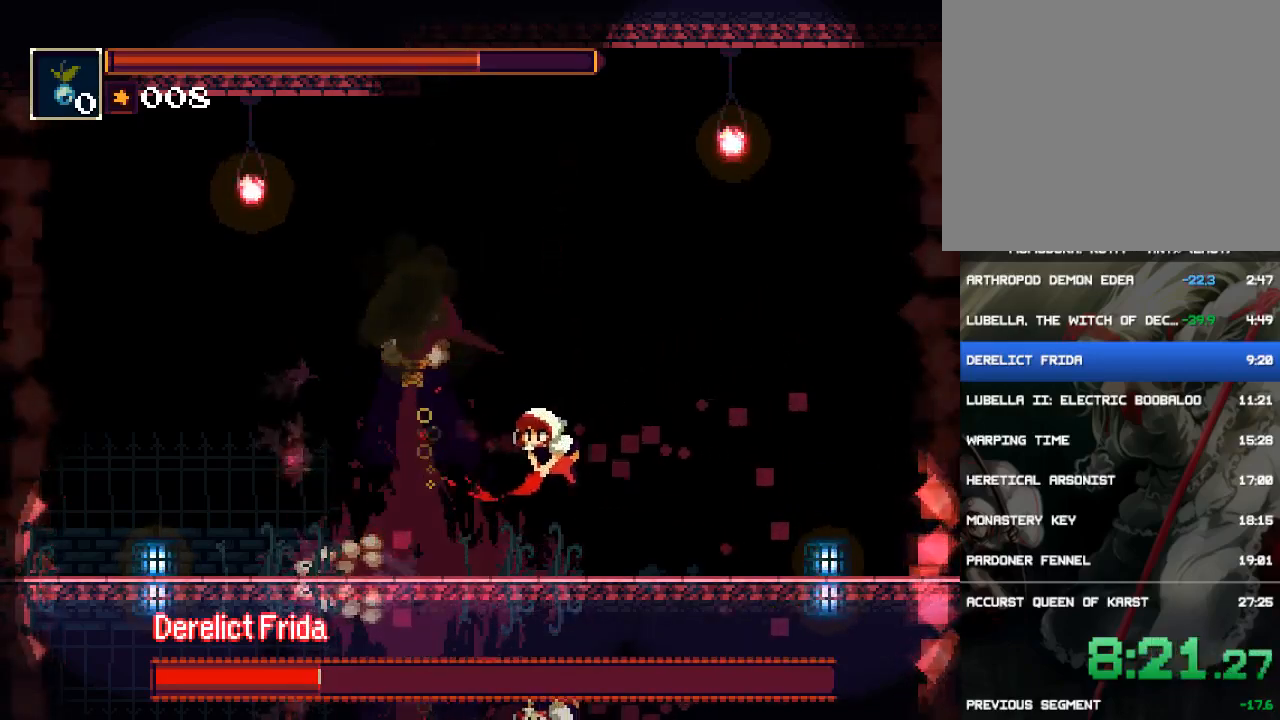
{"dt_ms": 500, "buttons": [], "events": [[17, "SQUARE", "down"], [83, "SQUARE", "up"], [150, "SQUARE", "down"], [217, "SQUARE", "up"], [317, "SQUARE", "down"], [383, "SQUARE", "up"], [450, "SQUARE", "down"], [500, "SQUARE", "up"]]}
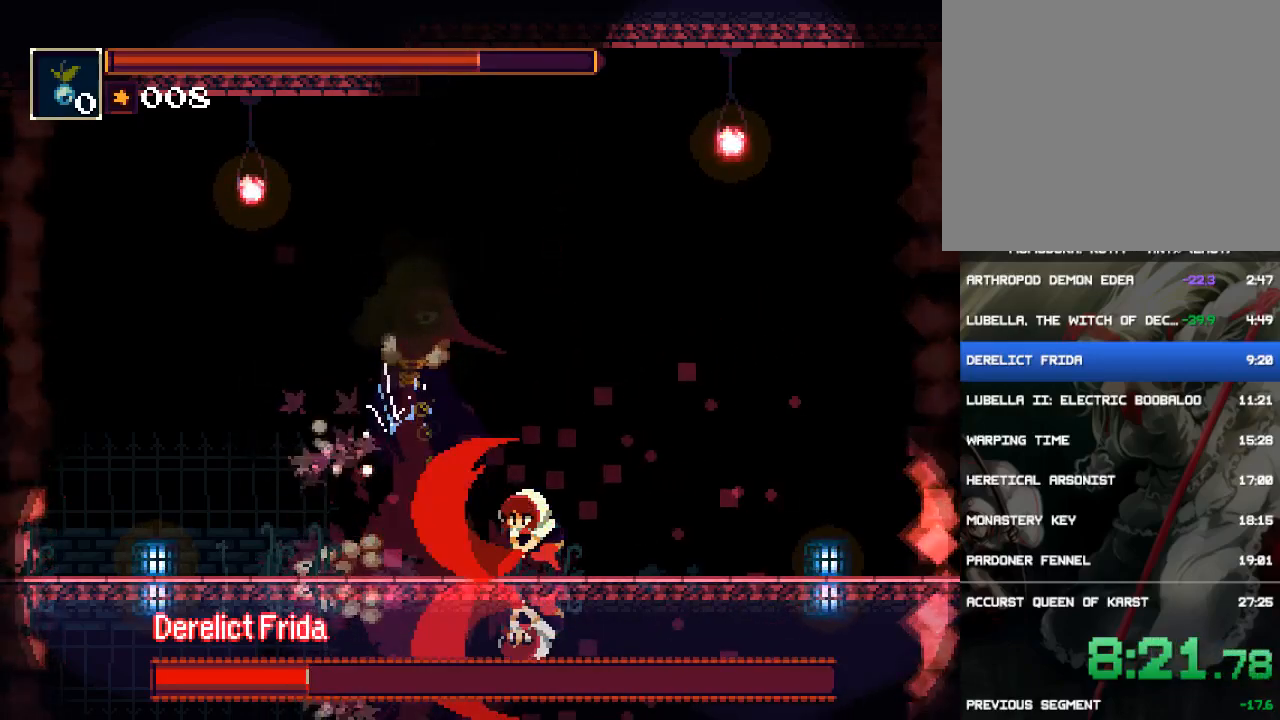
{"dt_ms": 500, "buttons": ["SQUARE"], "events": [[67, "SQUARE", "down"], [133, "SQUARE", "up"], [200, "SQUARE", "down"], [267, "SQUARE", "up"], [333, "SQUARE", "down"], [433, "SQUARE", "up"], [500, "SQUARE", "down"]]}
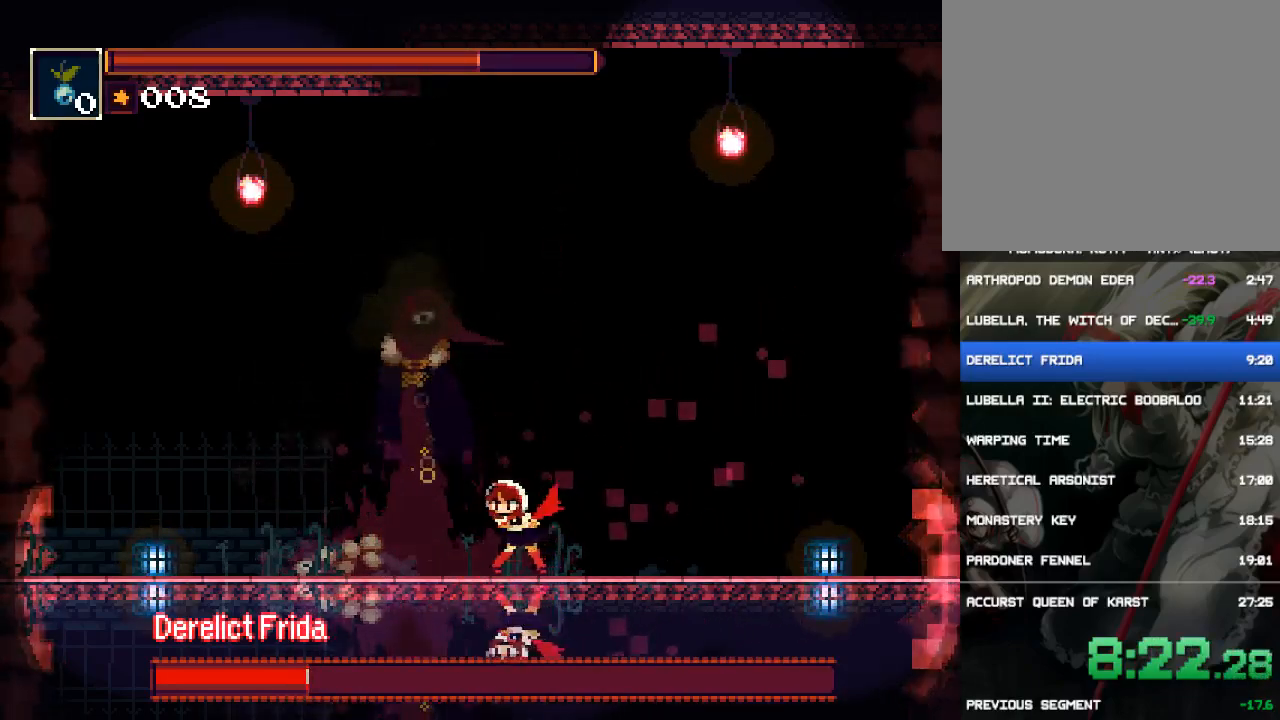
{"dt_ms": 500, "buttons": [], "events": [[67, "SQUARE", "up"], [133, "SQUARE", "down"], [200, "SQUARE", "up"], [267, "SQUARE", "down"], [333, "SQUARE", "up"], [400, "SQUARE", "down"], [467, "SQUARE", "up"]]}
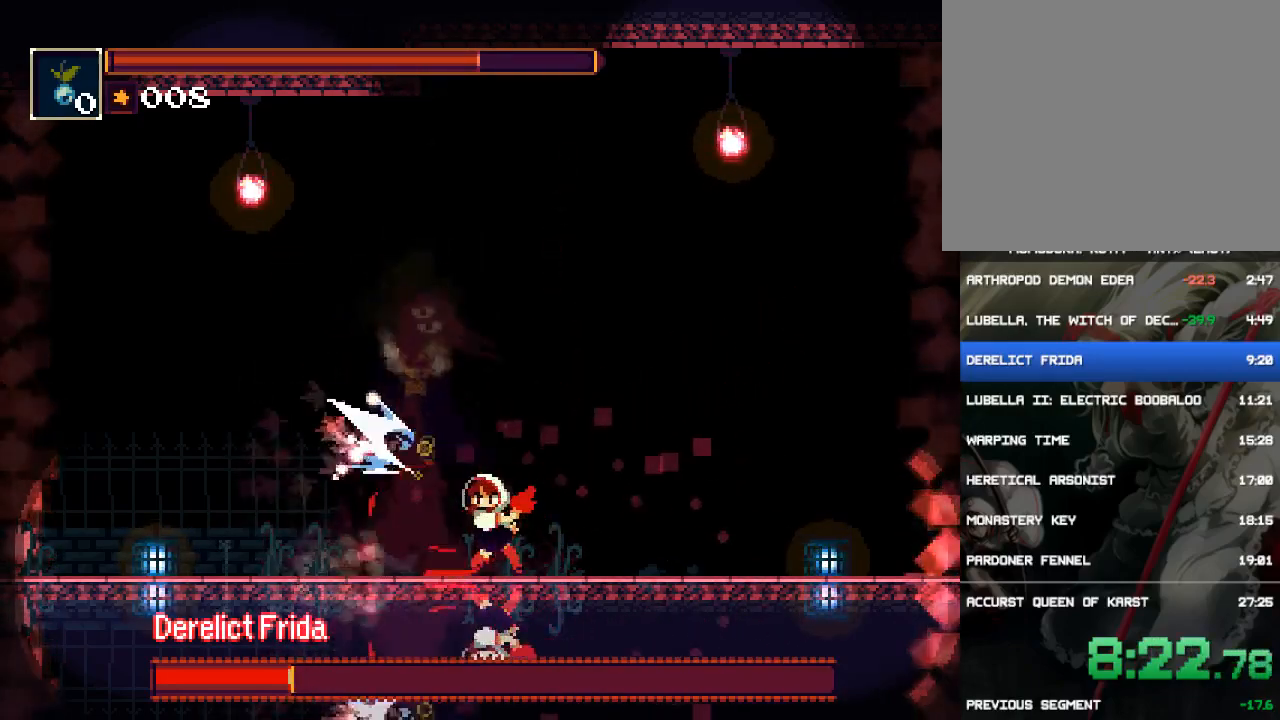
{"dt_ms": 500, "buttons": ["SQUARE"], "events": [[33, "SQUARE", "down"], [100, "SQUARE", "up"], [167, "SQUARE", "down"], [233, "SQUARE", "up"], [300, "SQUARE", "down"], [367, "SQUARE", "up"], [433, "SQUARE", "down"]]}
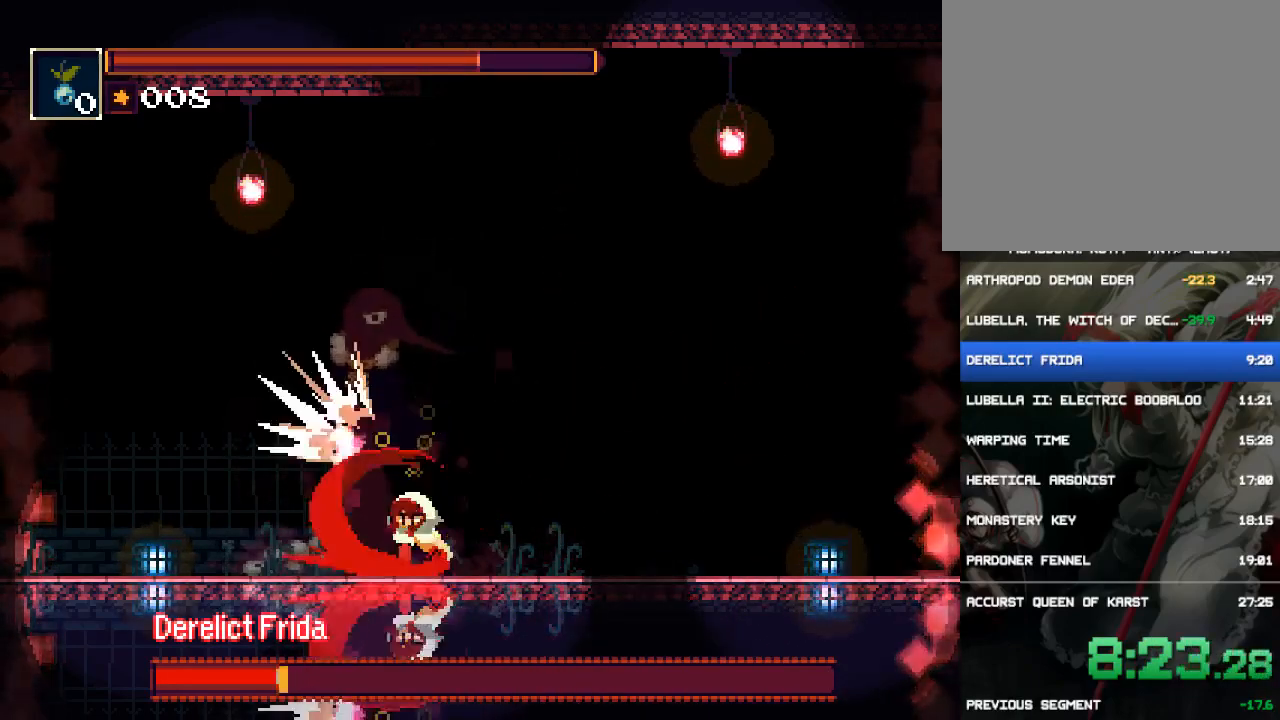
{"dt_ms": 500, "buttons": ["DPAD_RIGHT"], "events": [[33, "SQUARE", "up"], [183, "DPAD_RIGHT", "down"], [250, "CIRCLE", "down"], [317, "CIRCLE", "up"], [383, "CIRCLE", "down"], [450, "CIRCLE", "up"]]}
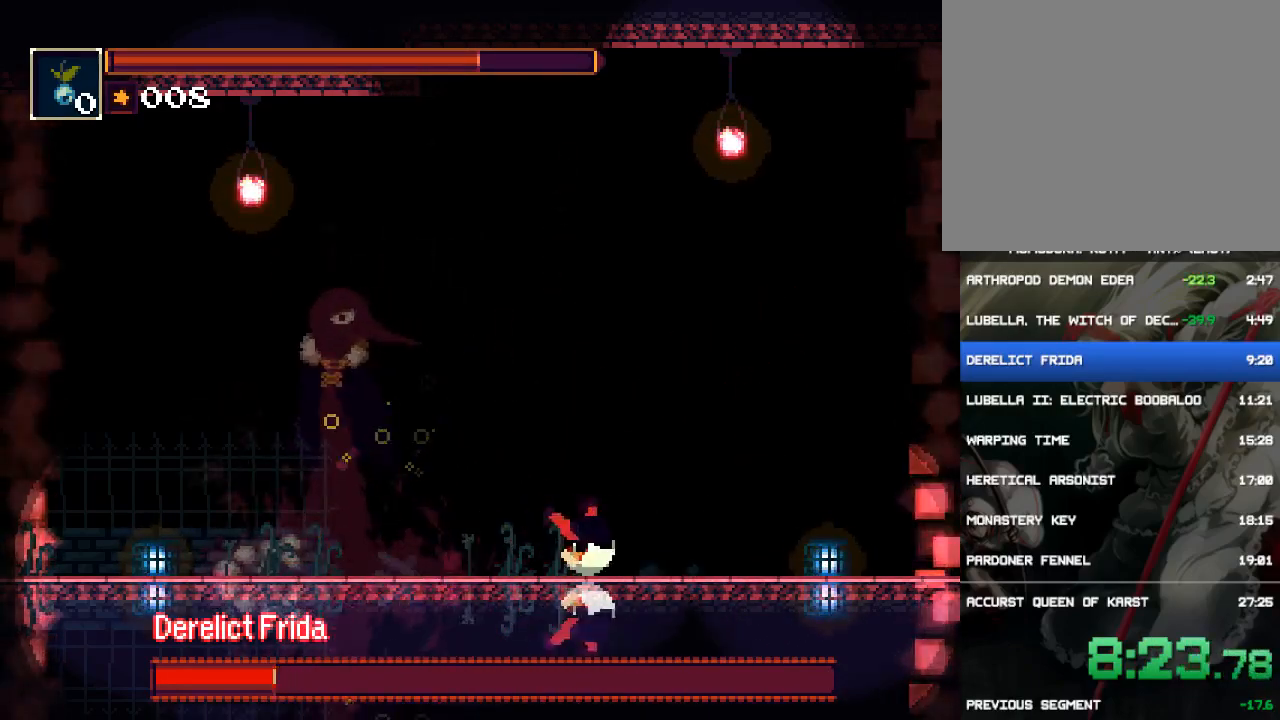
{"dt_ms": 500, "buttons": ["DPAD_LEFT"], "events": [[417, "DPAD_LEFT", "down"], [417, "DPAD_RIGHT", "up"]]}
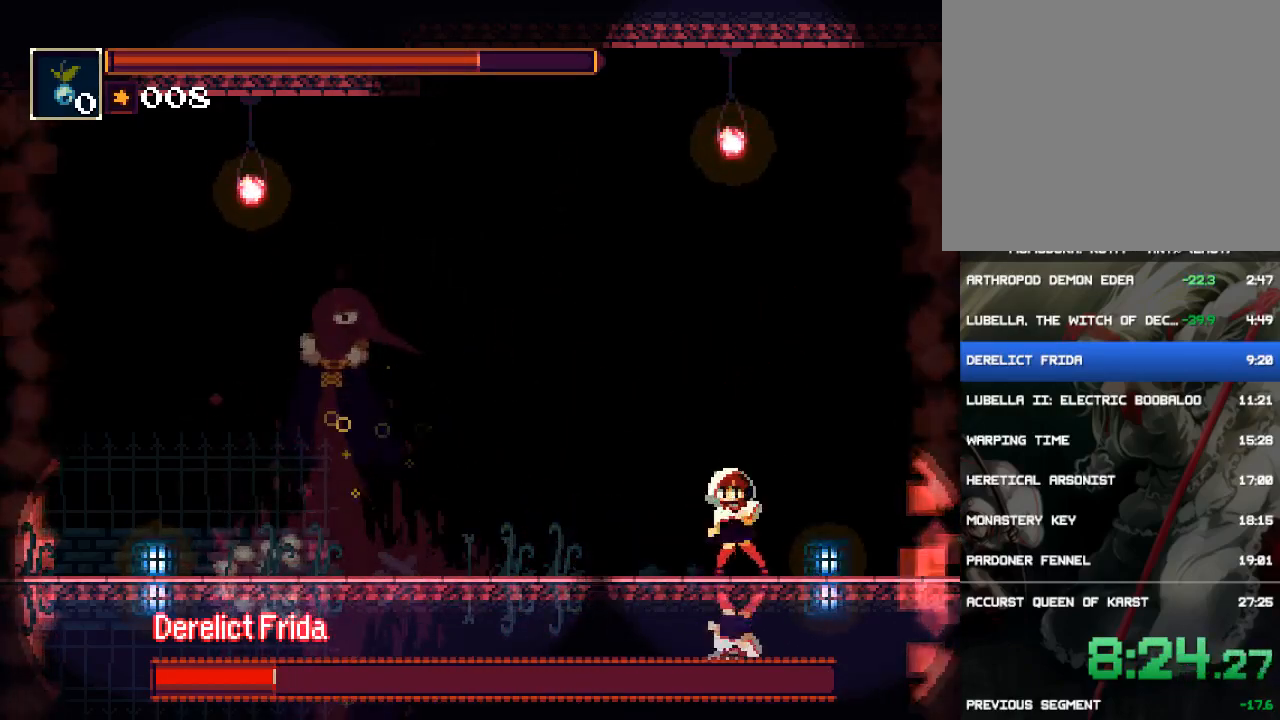
{"dt_ms": 500, "buttons": ["DPAD_DOWN"], "events": [[17, "R1", "down"], [17, "R2", "down"], [50, "DPAD_DOWN", "down"], [83, "DPAD_LEFT", "up"], [117, "R1", "up"], [117, "R2", "up"], [350, "R1", "down"], [350, "R2", "down"], [417, "R1", "up"], [417, "R2", "up"]]}
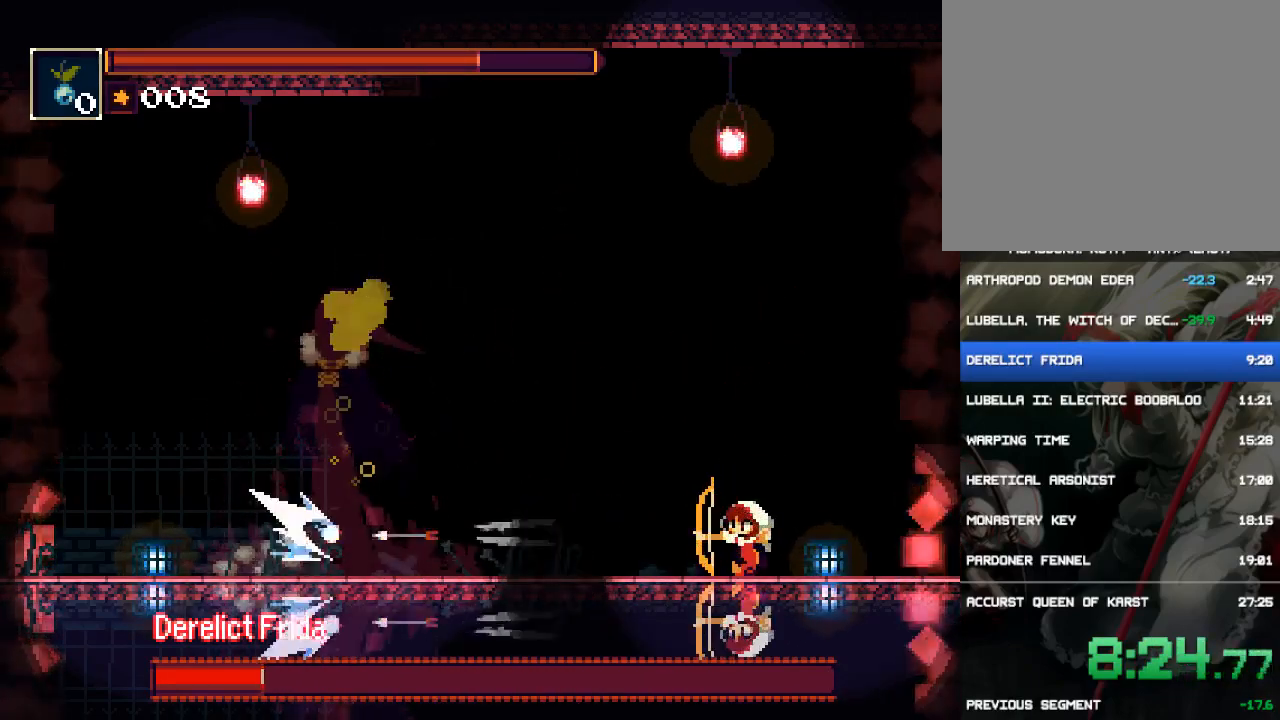
{"dt_ms": 500, "buttons": ["DPAD_DOWN"], "events": [[117, "R1", "down"], [117, "R2", "down"], [217, "R1", "up"], [217, "R2", "up"], [400, "R1", "down"], [400, "R2", "down"], [500, "R1", "up"], [500, "R2", "up"]]}
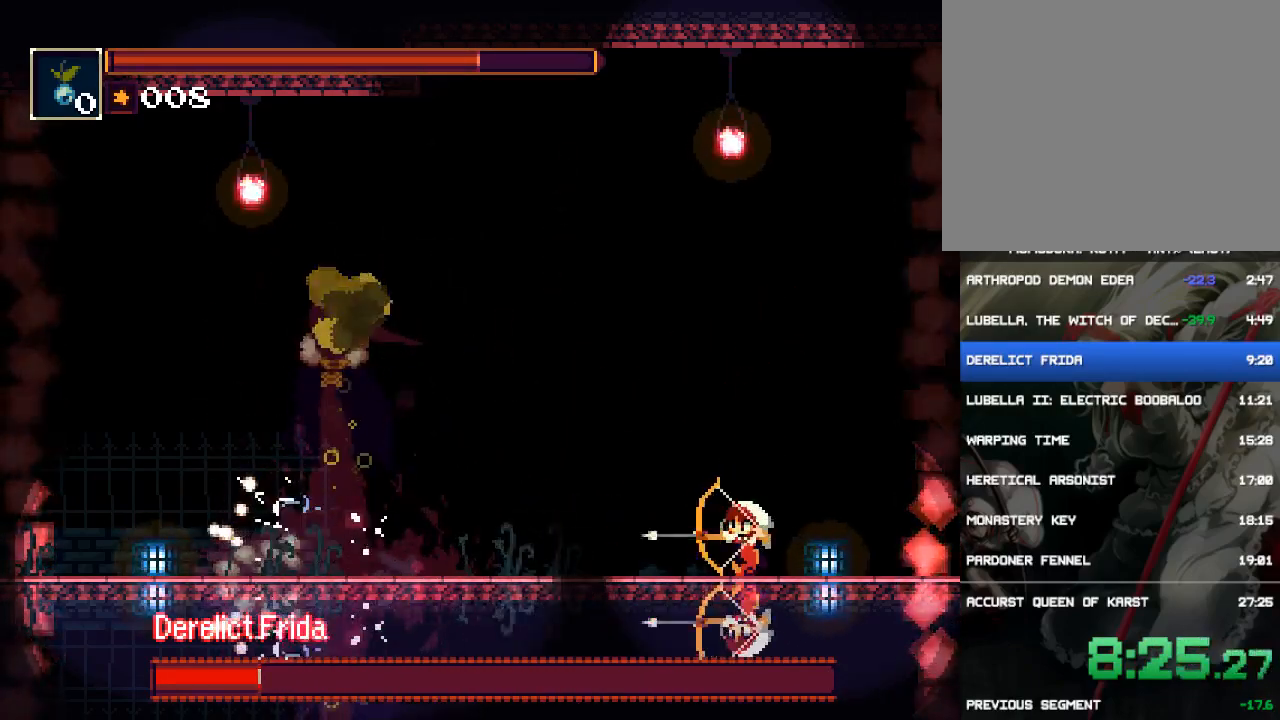
{"dt_ms": 500, "buttons": ["R1", "R2", "DPAD_DOWN"], "events": [[200, "R1", "down"], [200, "R2", "down"], [300, "R1", "up"], [300, "R2", "up"], [500, "R1", "down"], [500, "R2", "down"]]}